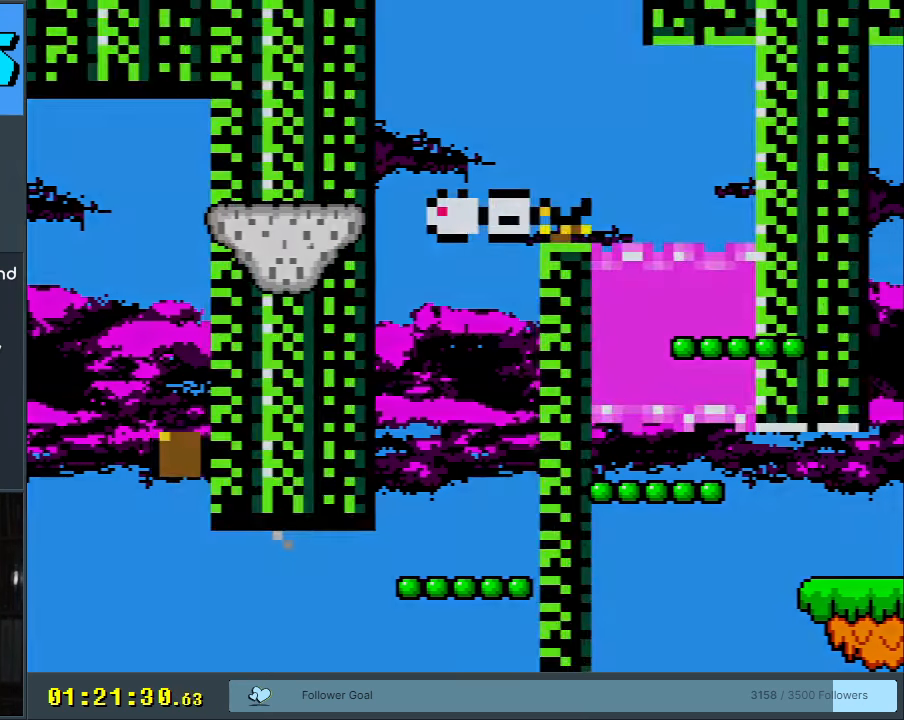
Gameplay with a controller (Nintendo layout); each line is a JSON object with the inputs held at the frame after it. "events" lists button and stick changes between this image and that frame as [ms after this image, input, new state], when the widget could be followed in between. Not read: L3 R3.
{"buttons": [], "events": [[300, "Y", "up"]]}
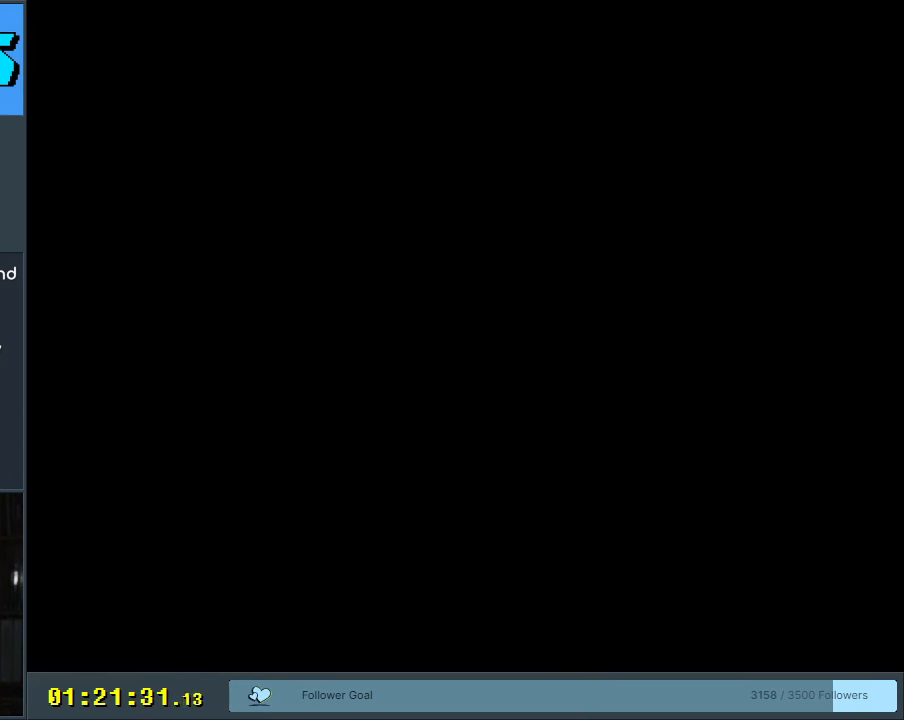
{"buttons": [], "events": []}
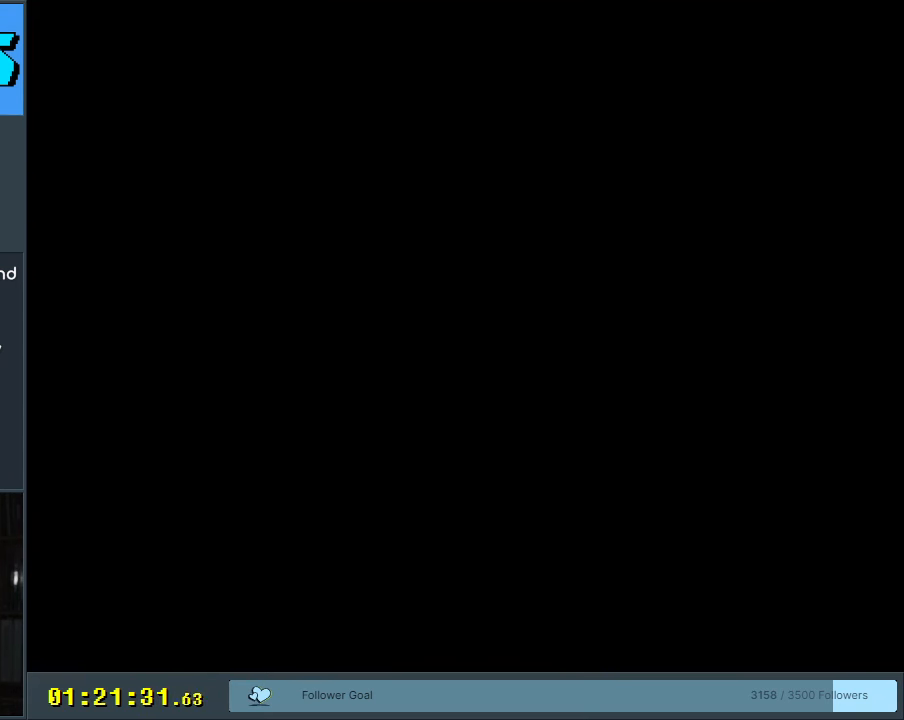
{"buttons": [], "events": []}
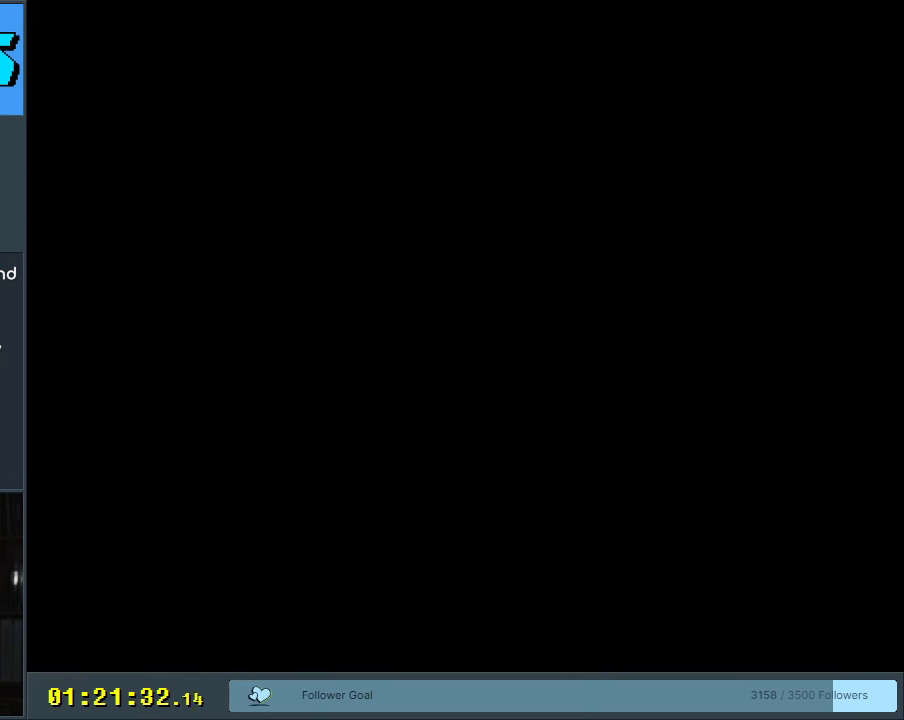
{"buttons": ["B", "Y"], "events": [[17, "B", "down"], [17, "Y", "down"]]}
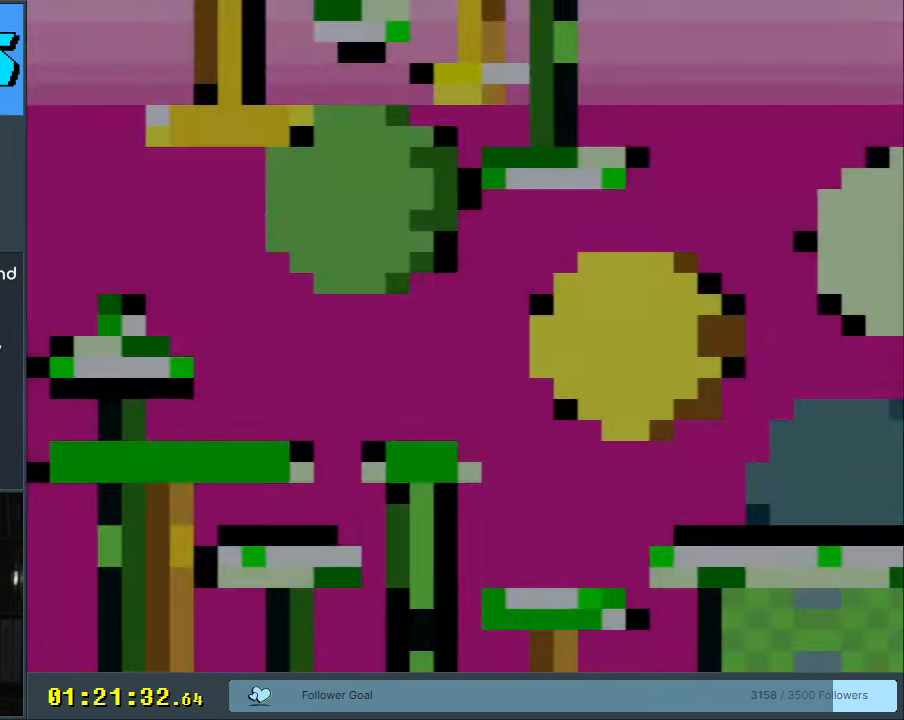
{"buttons": ["B", "Y"], "events": []}
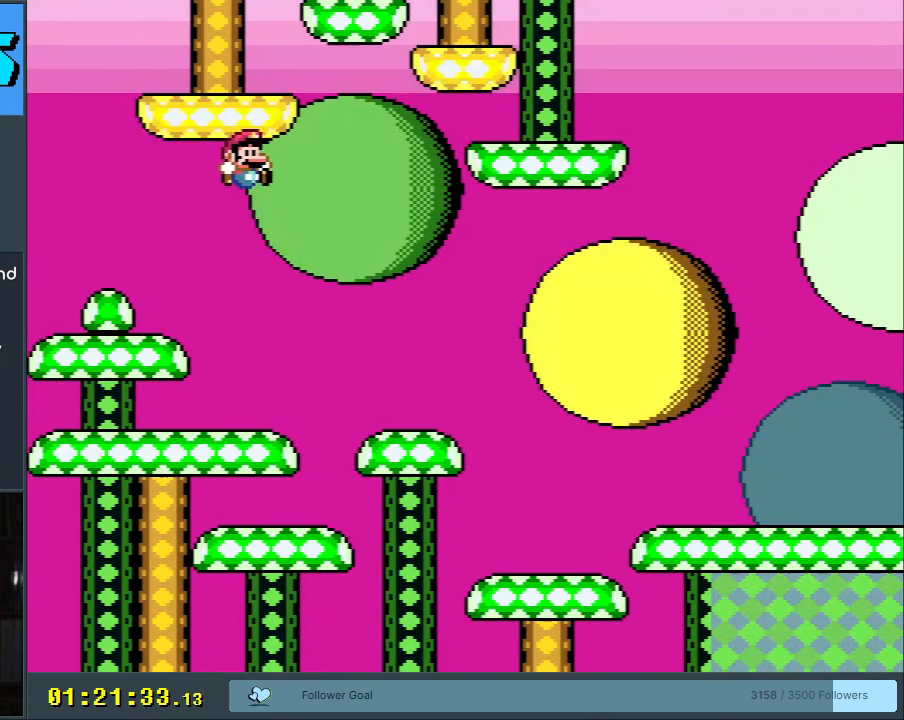
{"buttons": ["X", "DPAD_RIGHT"], "events": [[183, "DPAD_LEFT", "down"], [267, "B", "up"], [267, "X", "down"], [283, "DPAD_LEFT", "up"], [300, "Y", "up"], [350, "DPAD_RIGHT", "down"]]}
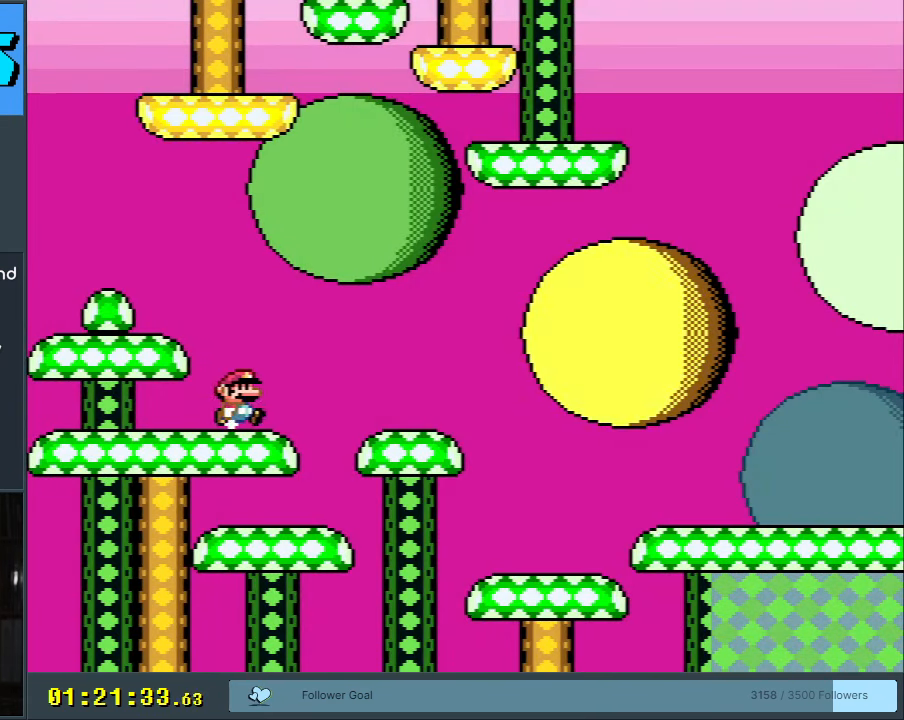
{"buttons": ["A", "X"], "events": [[83, "A", "down"], [367, "DPAD_RIGHT", "up"]]}
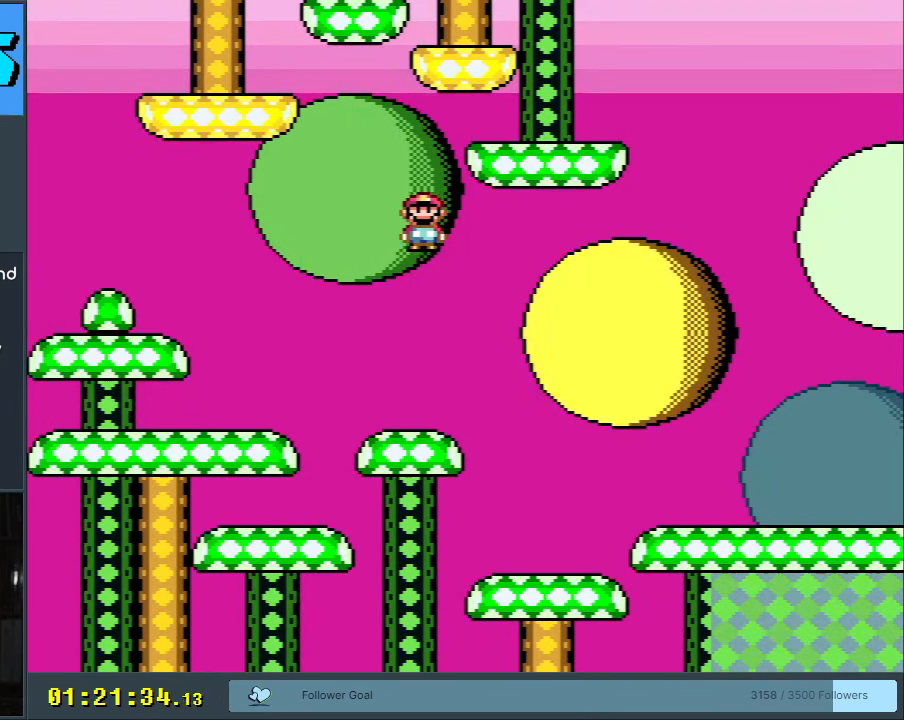
{"buttons": ["X"], "events": [[467, "A", "up"]]}
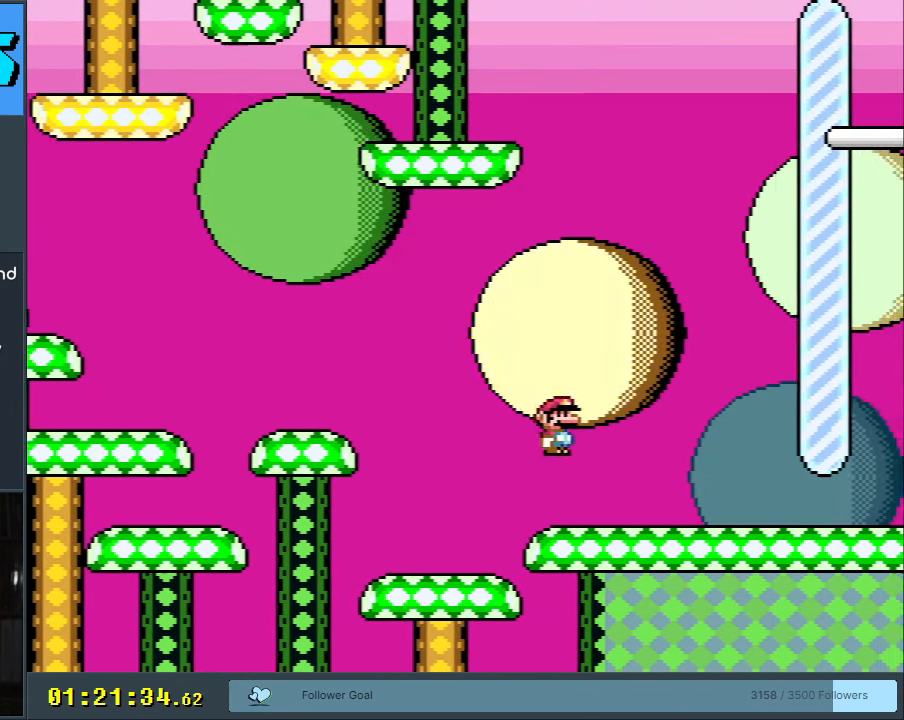
{"buttons": ["X"], "events": [[250, "DPAD_RIGHT", "down"], [450, "DPAD_RIGHT", "up"]]}
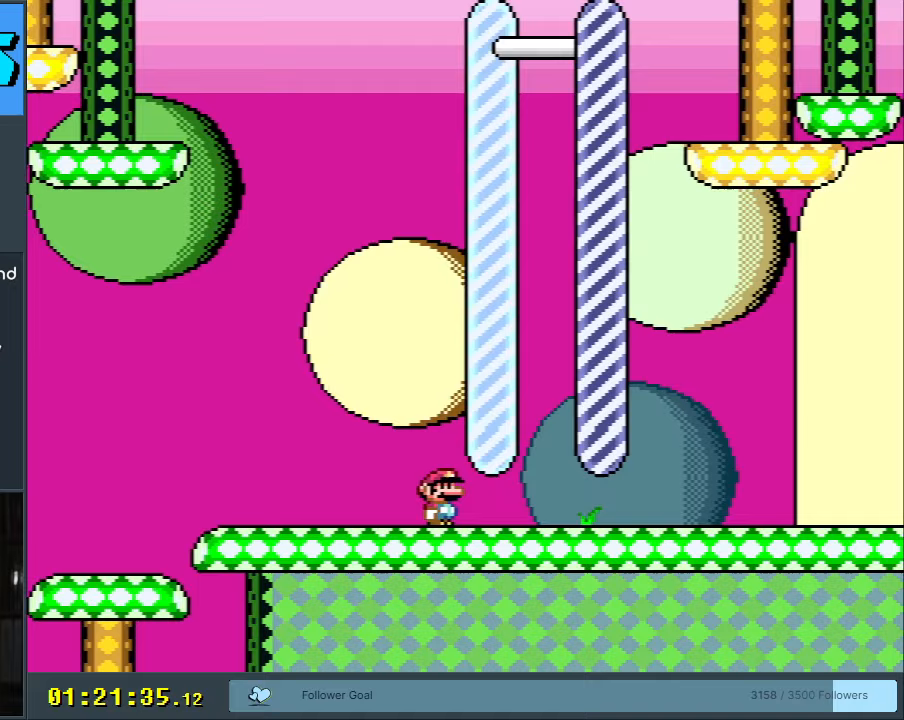
{"buttons": ["X", "DPAD_RIGHT"], "events": [[133, "DPAD_RIGHT", "down"]]}
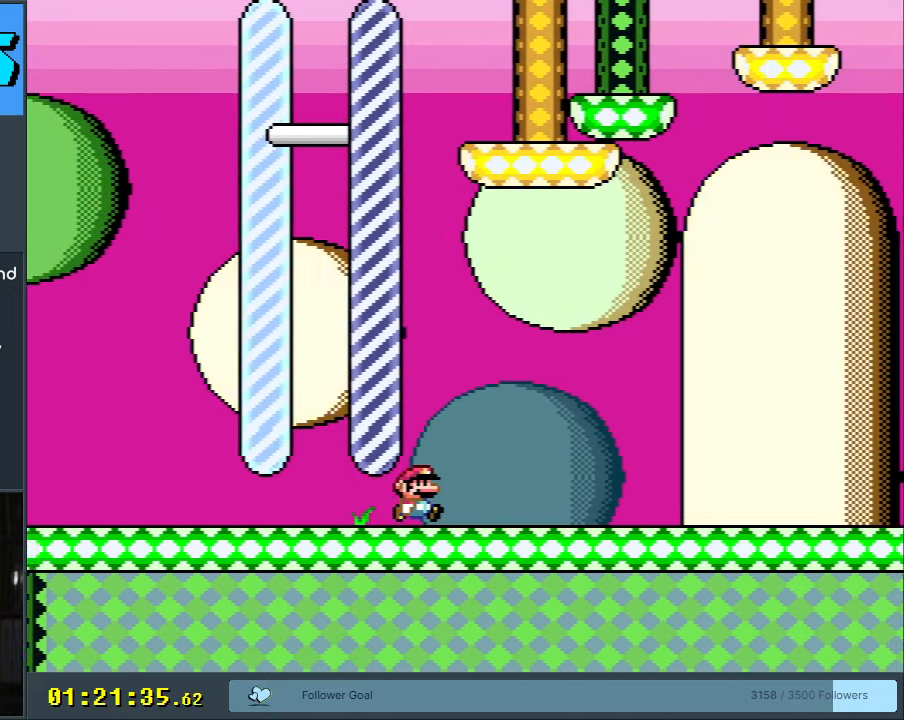
{"buttons": ["X", "DPAD_RIGHT"], "events": []}
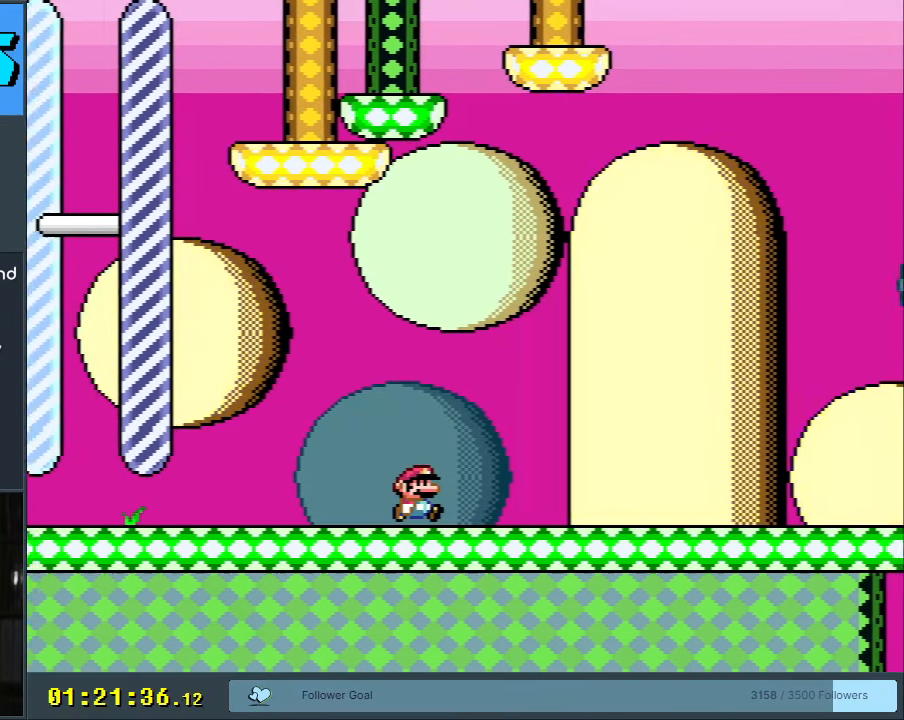
{"buttons": ["X"], "events": [[483, "DPAD_RIGHT", "up"]]}
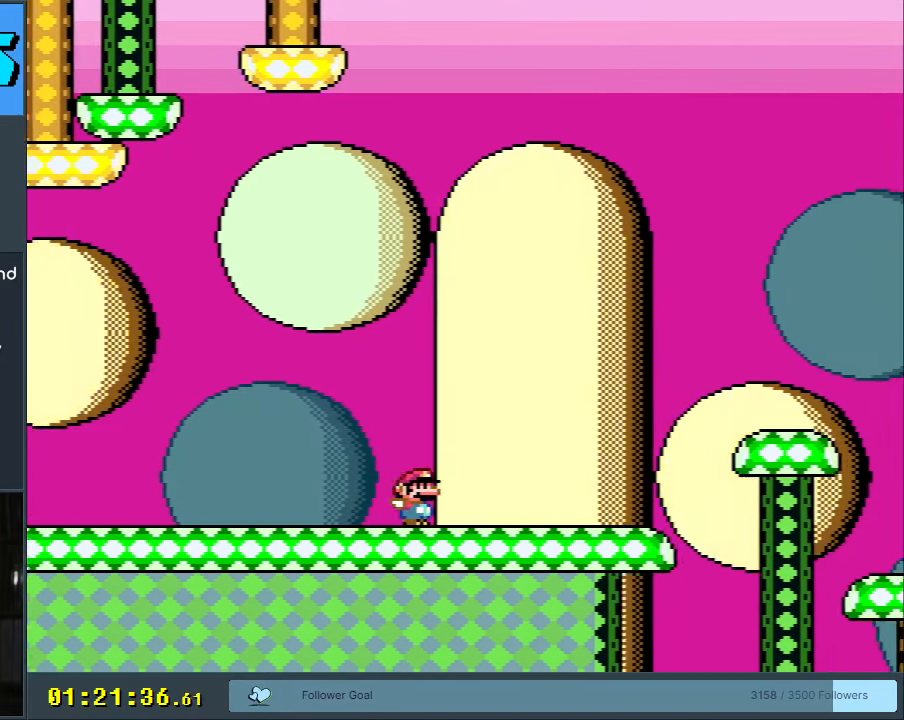
{"buttons": ["A", "X", "DPAD_LEFT"], "events": [[17, "A", "down"], [33, "DPAD_LEFT", "down"], [150, "A", "up"], [333, "A", "down"]]}
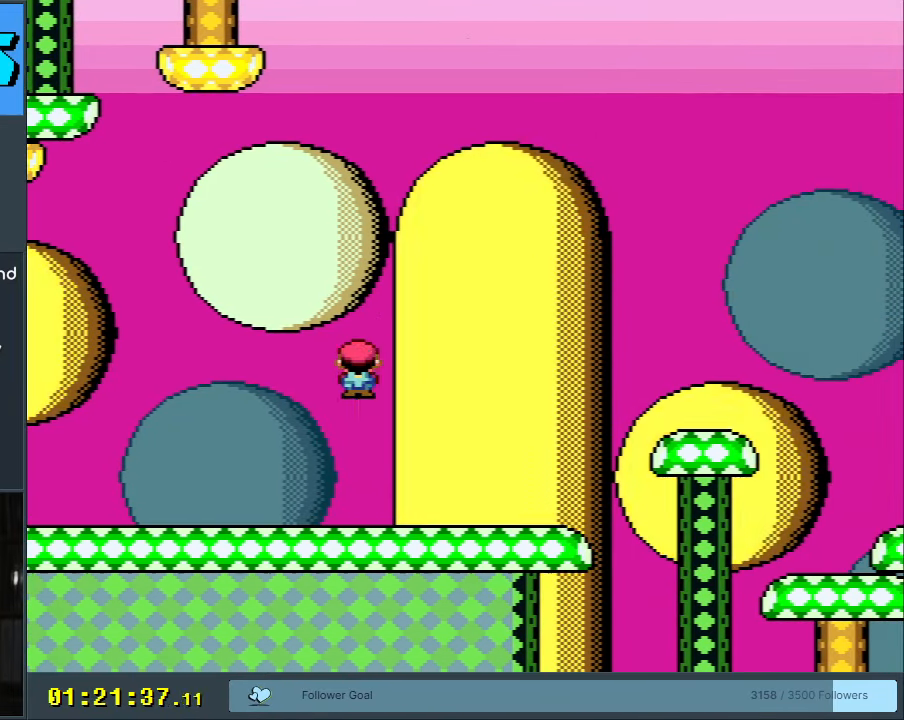
{"buttons": ["Y", "DPAD_LEFT"], "events": [[100, "A", "up"], [183, "X", "up"], [183, "Y", "down"]]}
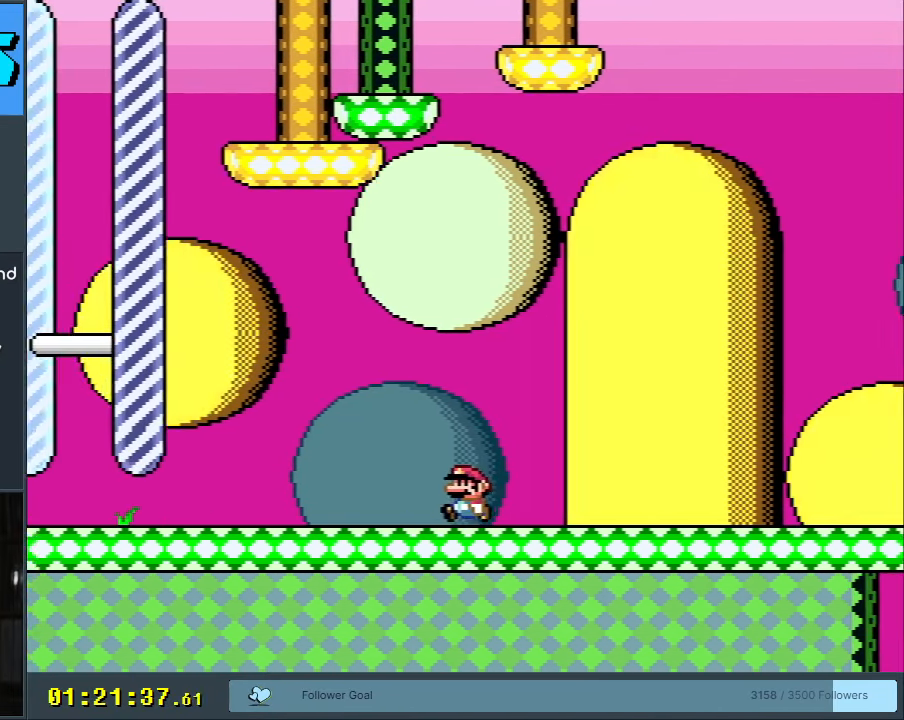
{"buttons": ["Y", "DPAD_LEFT"], "events": []}
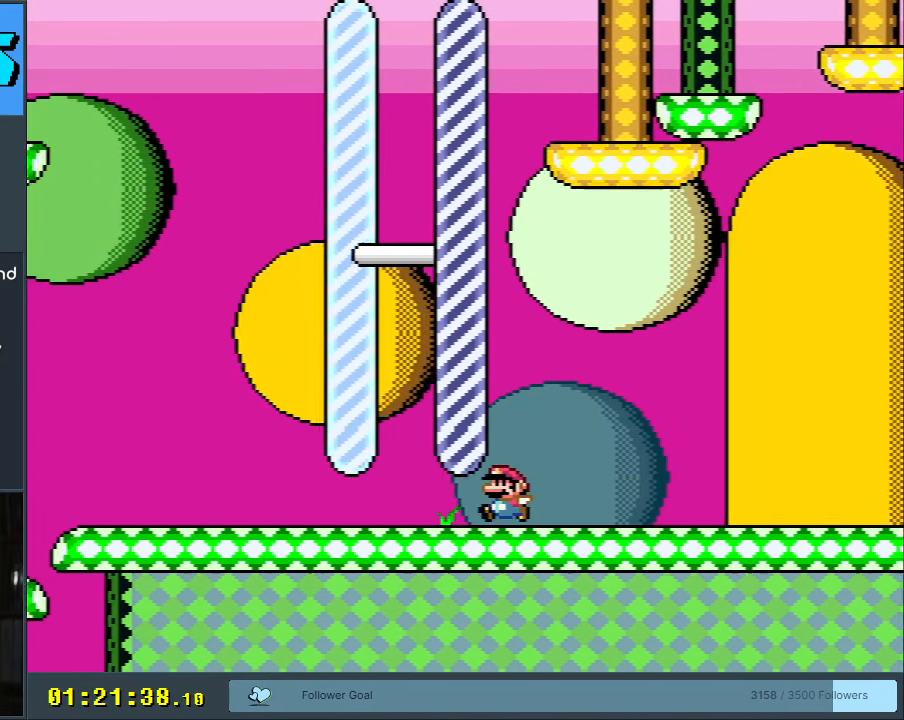
{"buttons": ["B", "Y", "DPAD_RIGHT"], "events": [[233, "B", "down"], [283, "DPAD_LEFT", "up"], [317, "DPAD_RIGHT", "down"]]}
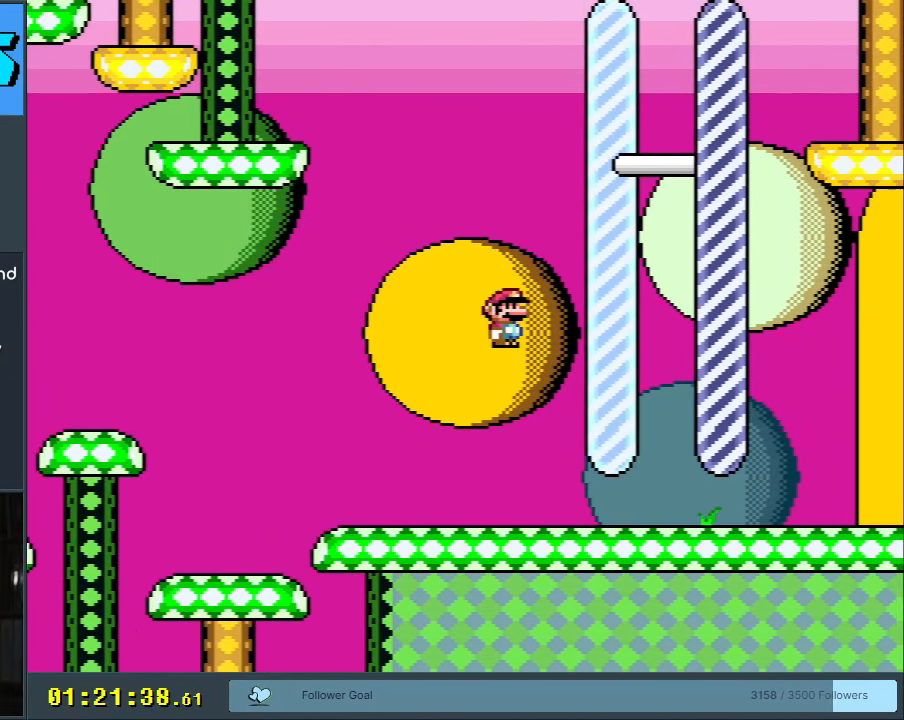
{"buttons": ["B", "Y"], "events": [[483, "DPAD_RIGHT", "up"]]}
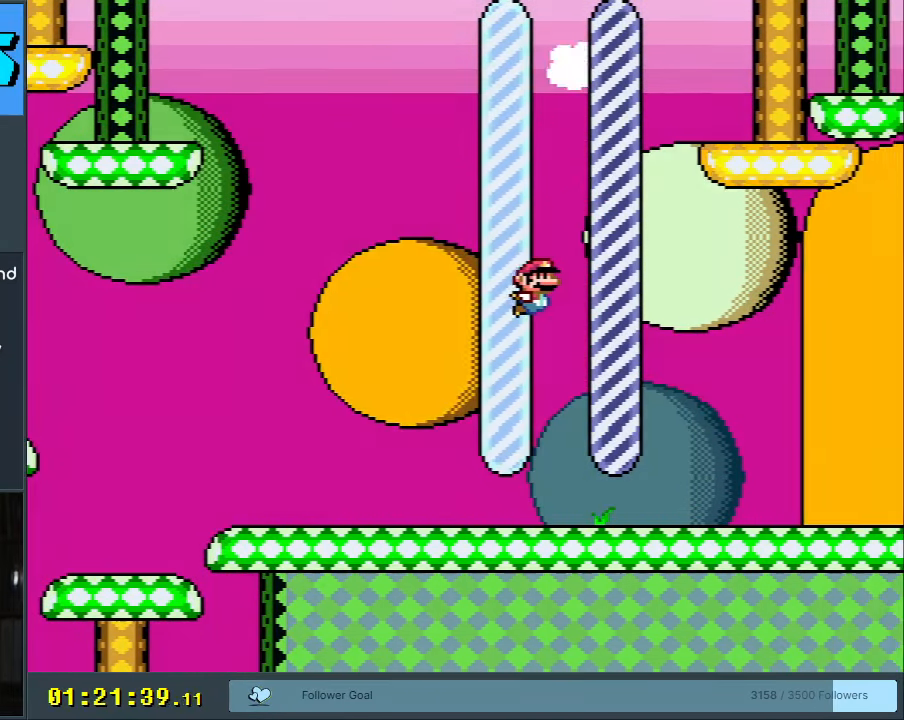
{"buttons": [], "events": [[233, "Y", "up"], [283, "B", "up"]]}
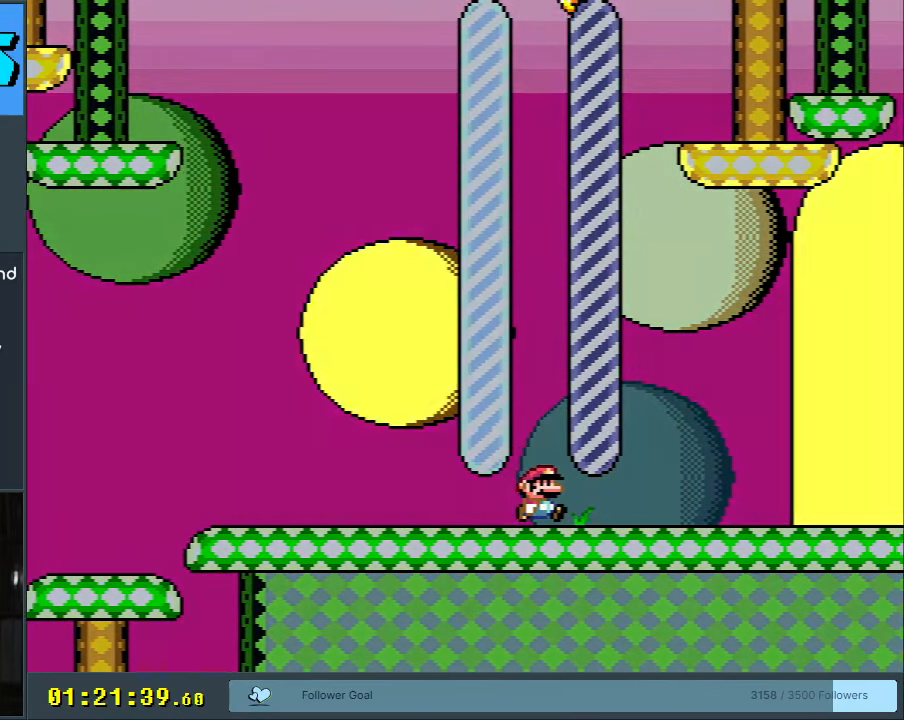
{"buttons": [], "events": [[117, "A", "down"], [250, "A", "up"], [383, "A", "down"], [483, "A", "up"]]}
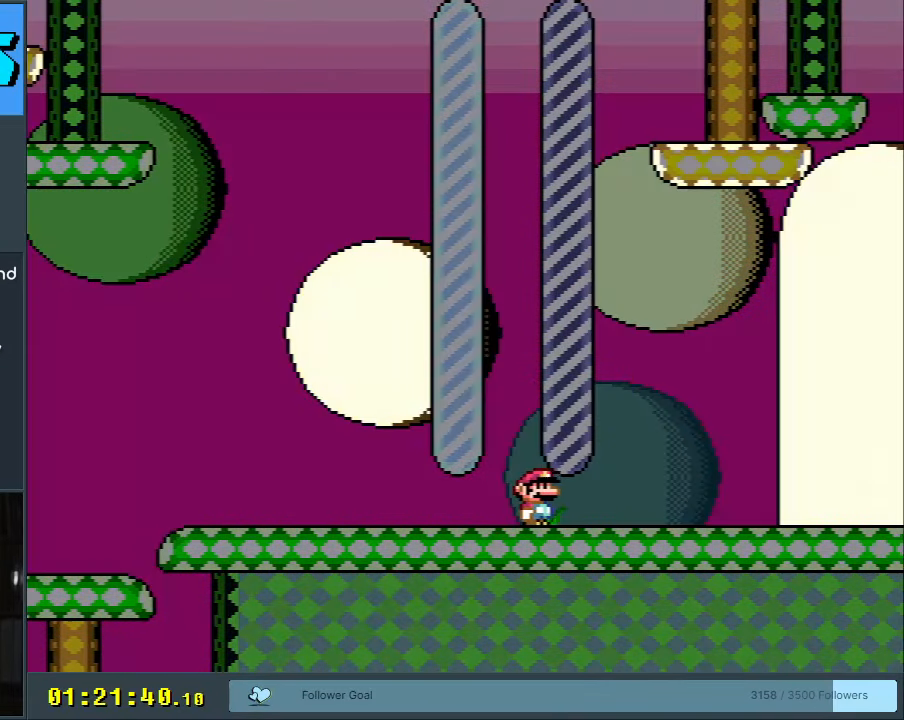
{"buttons": [], "events": [[100, "A", "down"], [200, "A", "up"], [333, "A", "down"], [467, "A", "up"]]}
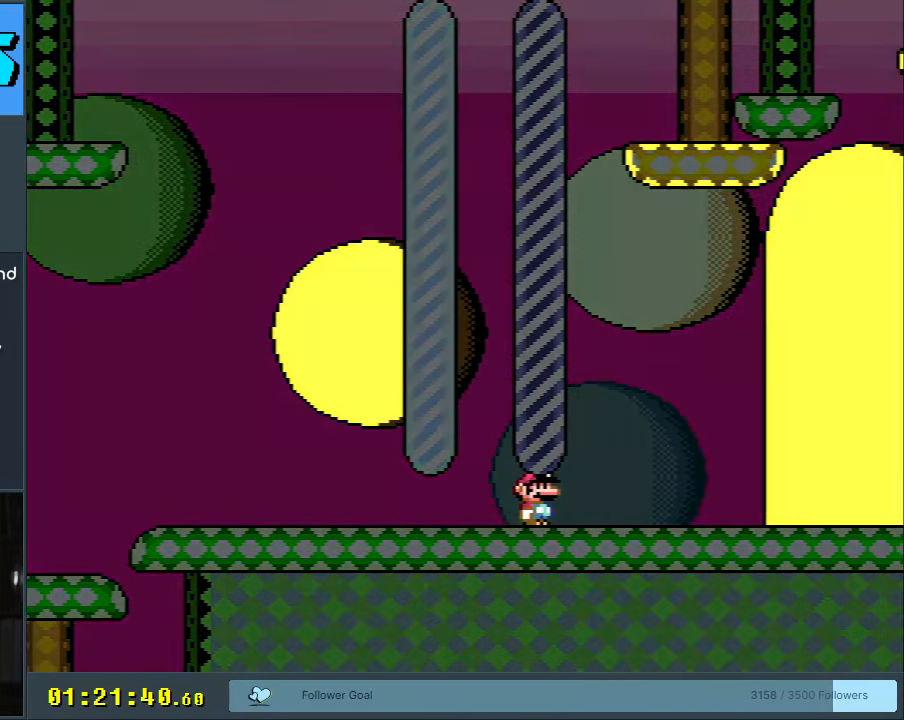
{"buttons": ["A"], "events": [[83, "A", "down"], [200, "A", "up"], [300, "A", "down"]]}
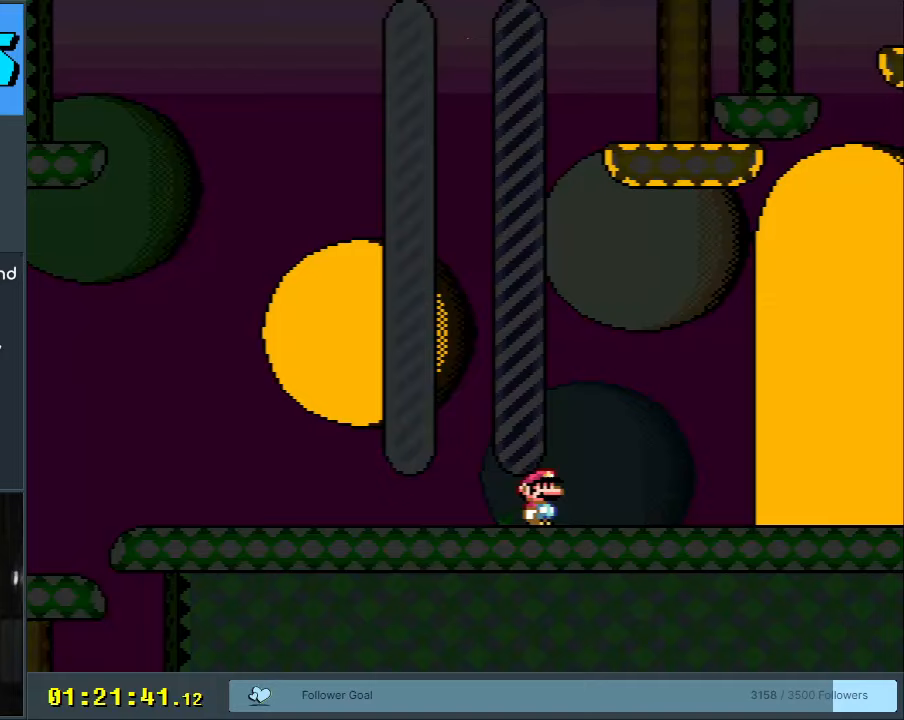
{"buttons": [], "events": [[200, "A", "up"], [267, "A", "down"], [433, "A", "up"]]}
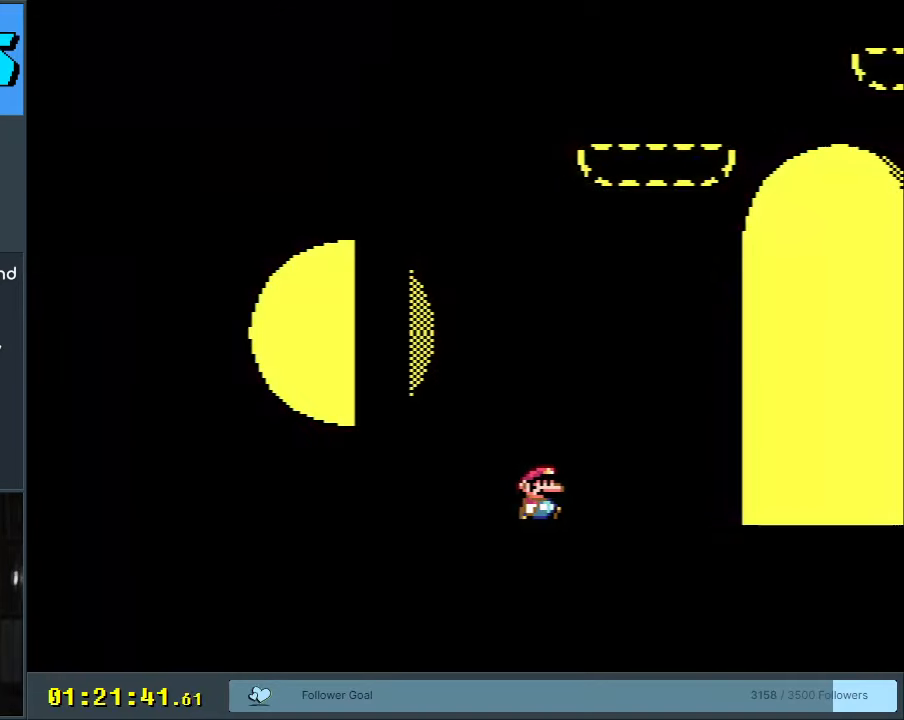
{"buttons": ["B"], "events": [[17, "A", "down"], [250, "A", "up"], [383, "B", "down"]]}
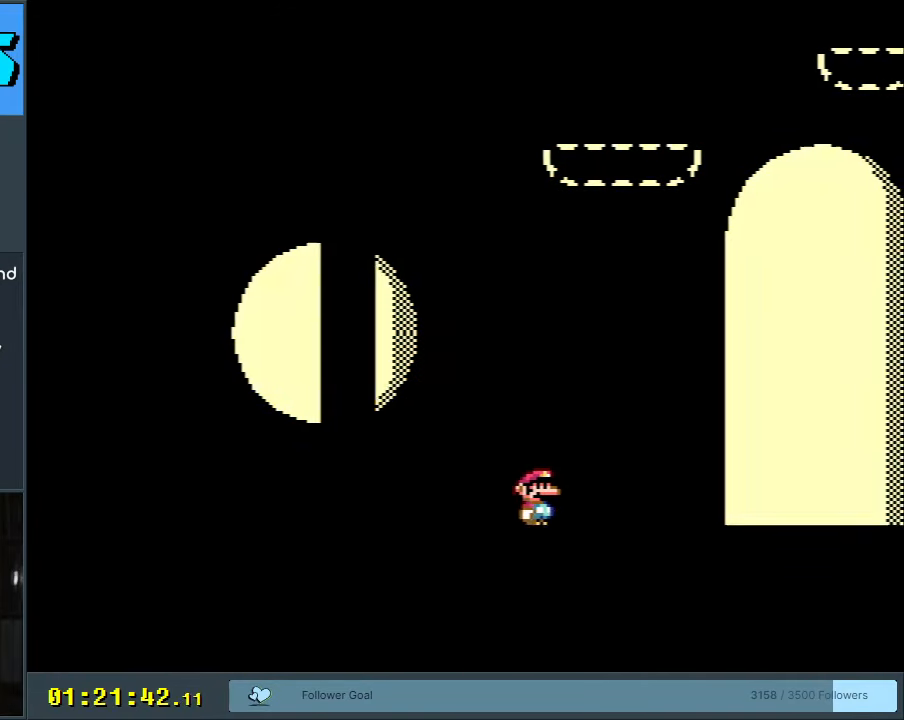
{"buttons": [], "events": [[117, "A", "down"], [150, "B", "up"], [333, "A", "up"]]}
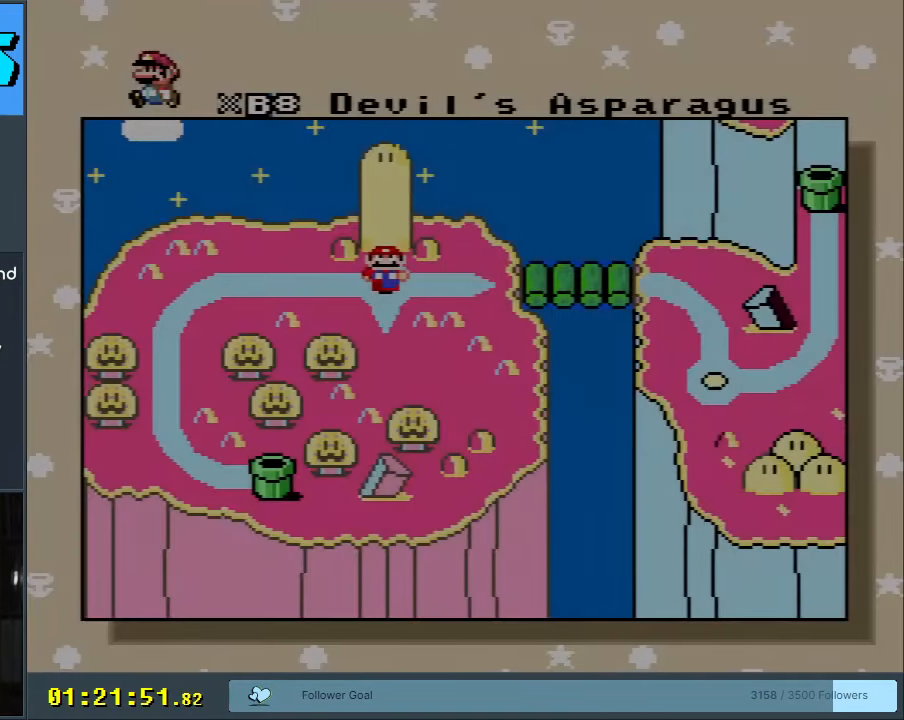
{"buttons": [], "events": []}
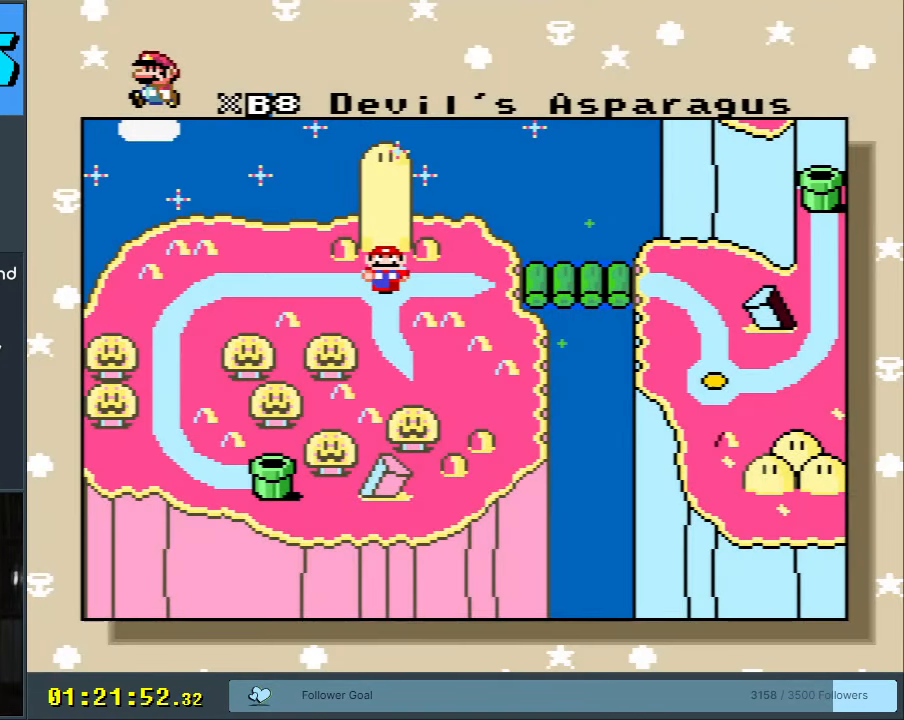
{"buttons": [], "events": []}
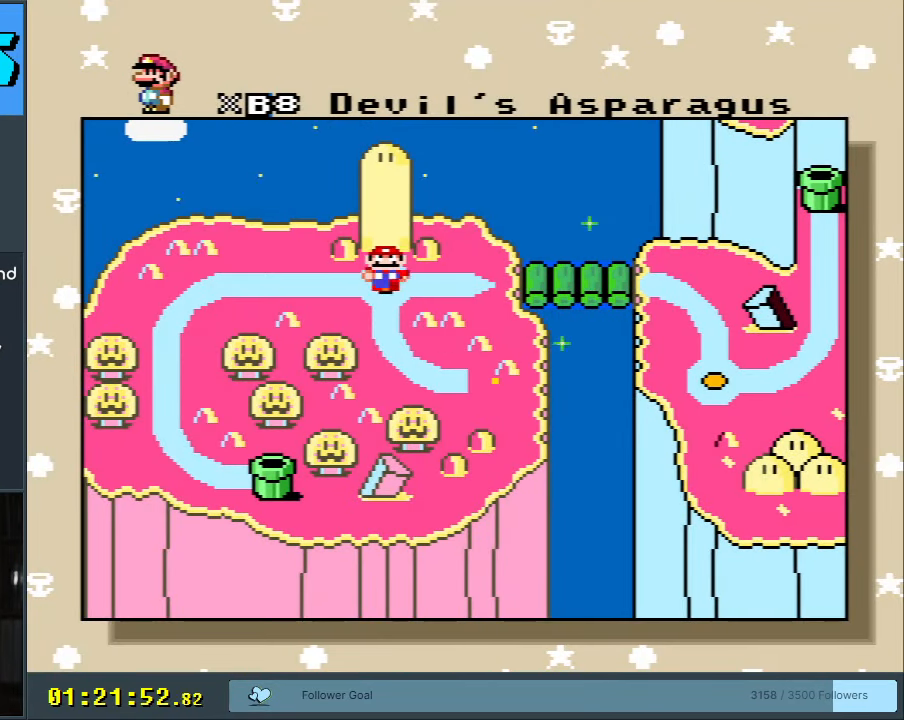
{"buttons": [], "events": []}
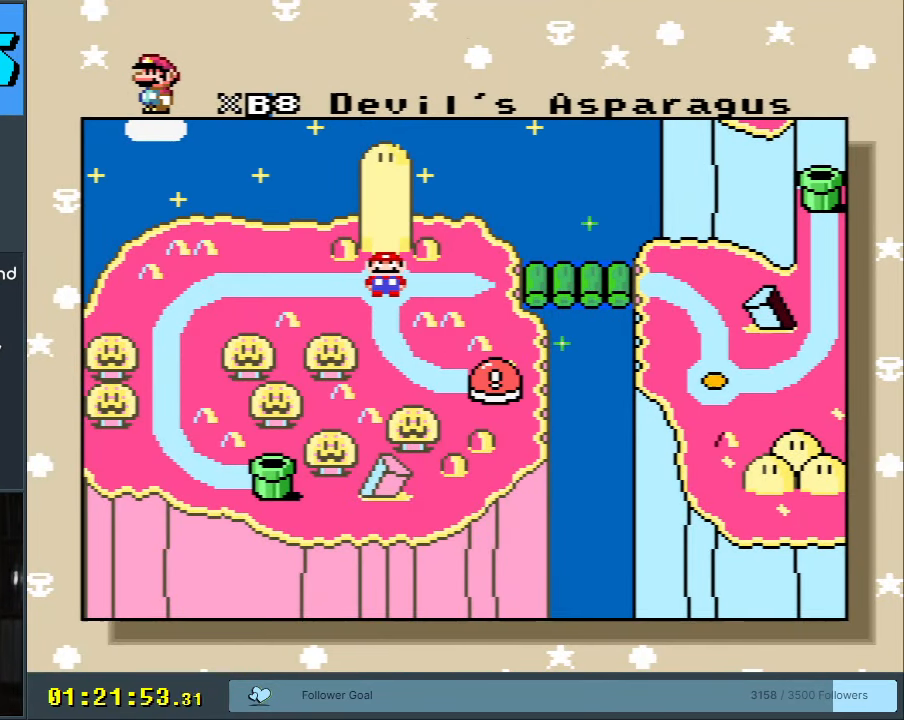
{"buttons": [], "events": []}
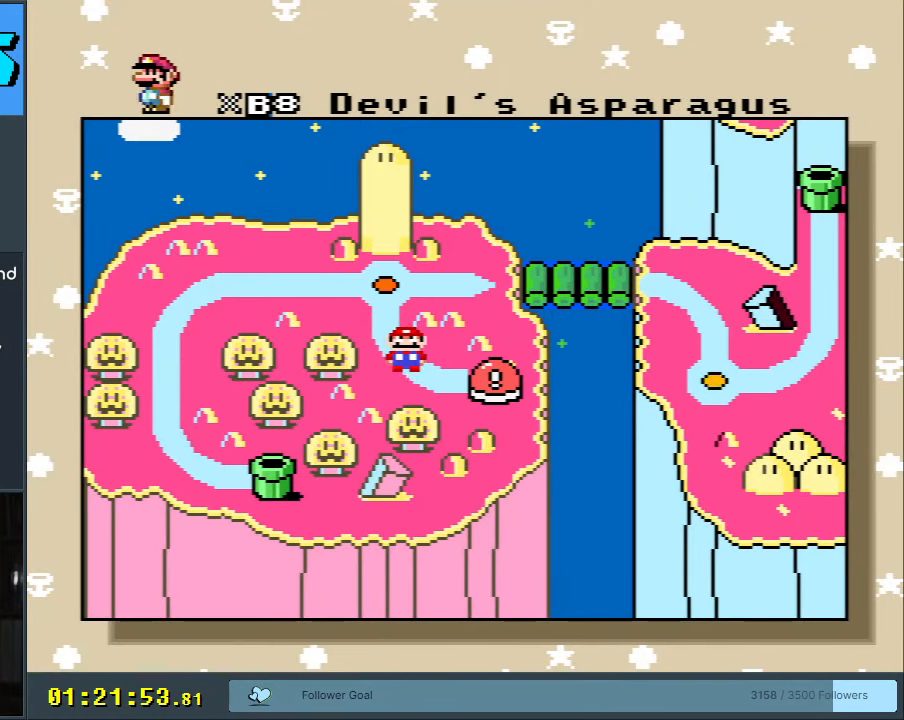
{"buttons": [], "events": []}